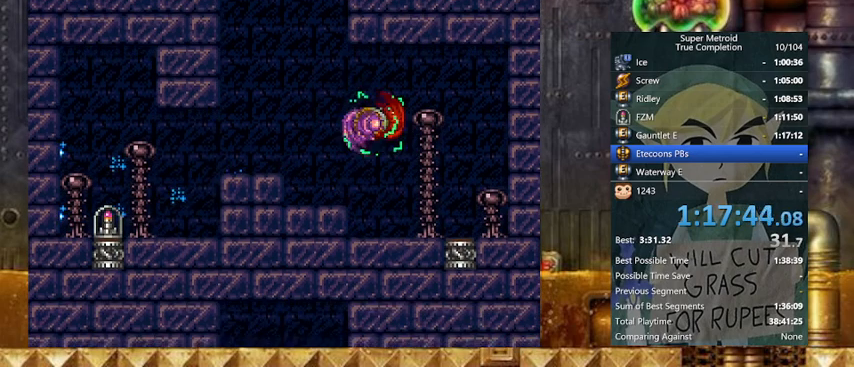
Gameplay with a controller (Nintendo layout); each line is a JSON object with the inputs held at the frame after it. "events" lists button and stick changes between this image and that frame as [ms after this image, input, new state], when the widget could be followed in between. Not read: L3 R3.
{"buttons": ["Y", "DPAD_RIGHT"], "events": []}
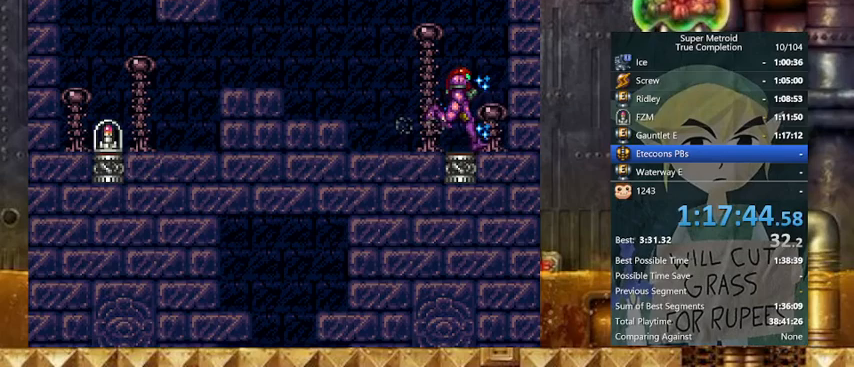
{"buttons": ["Y", "DPAD_LEFT"], "events": [[33, "DPAD_LEFT", "down"], [133, "DPAD_RIGHT", "up"]]}
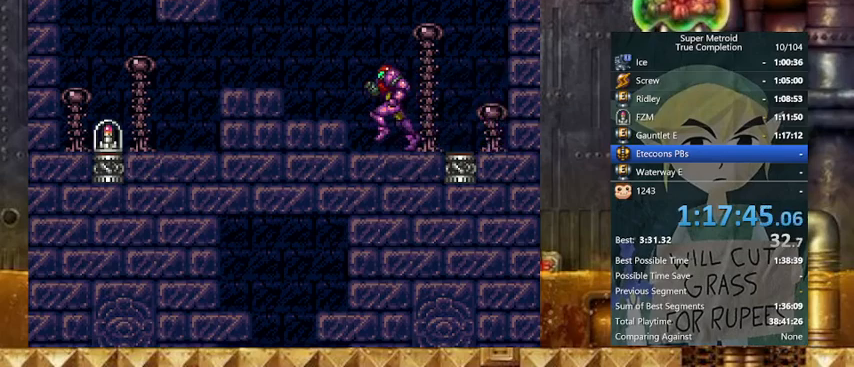
{"buttons": ["X", "Y", "DPAD_LEFT"], "events": [[67, "B", "down"], [167, "X", "down"], [333, "B", "up"]]}
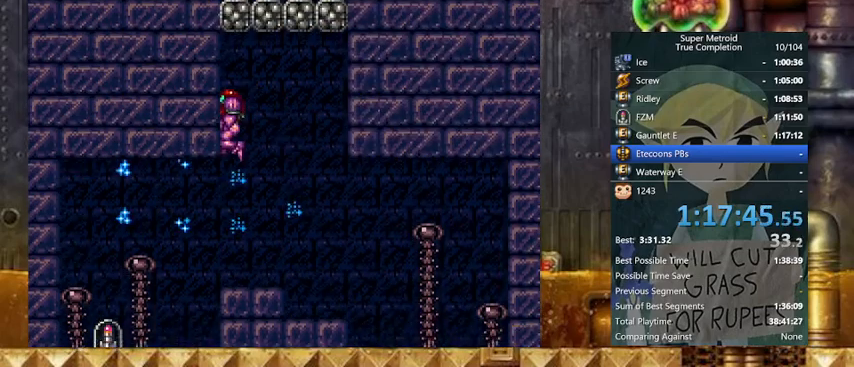
{"buttons": ["X", "Y", "DPAD_LEFT"], "events": []}
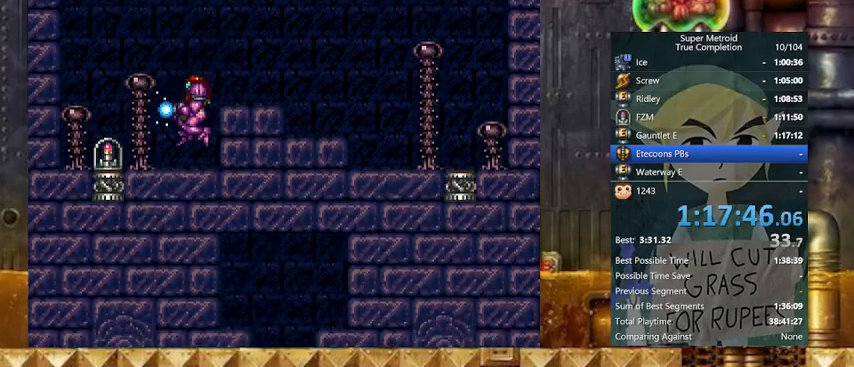
{"buttons": ["X", "Y", "DPAD_LEFT"], "events": []}
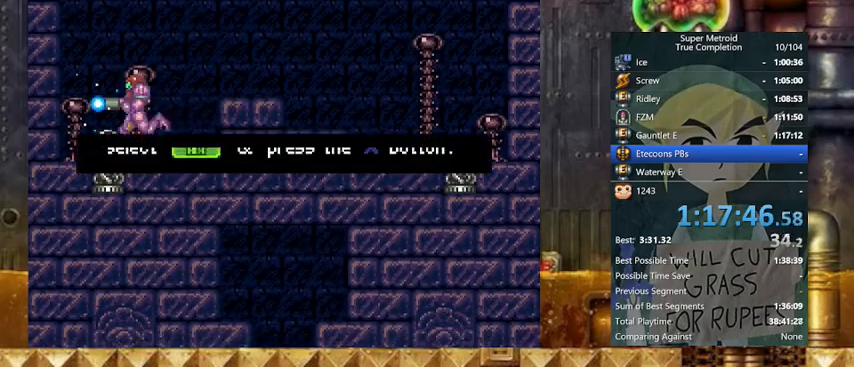
{"buttons": ["X", "Y", "DPAD_RIGHT"], "events": [[233, "DPAD_RIGHT", "down"], [267, "DPAD_LEFT", "up"]]}
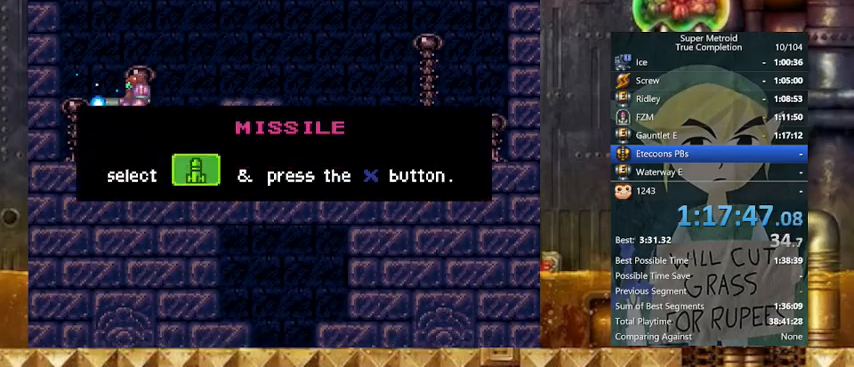
{"buttons": ["DPAD_RIGHT"], "events": [[167, "X", "up"], [167, "Y", "up"]]}
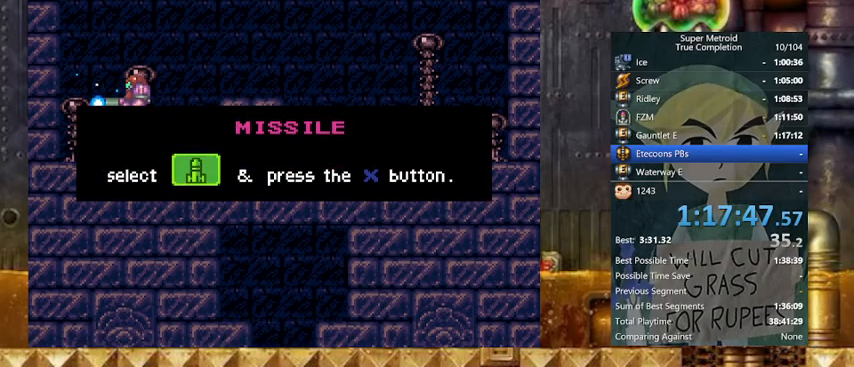
{"buttons": ["DPAD_RIGHT"], "events": []}
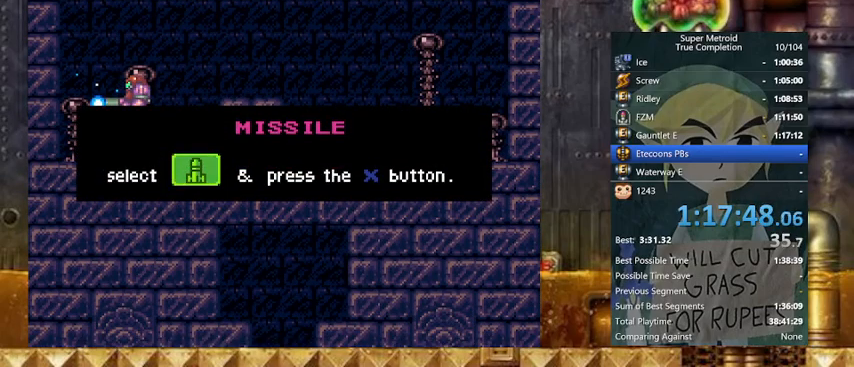
{"buttons": ["DPAD_RIGHT"], "events": []}
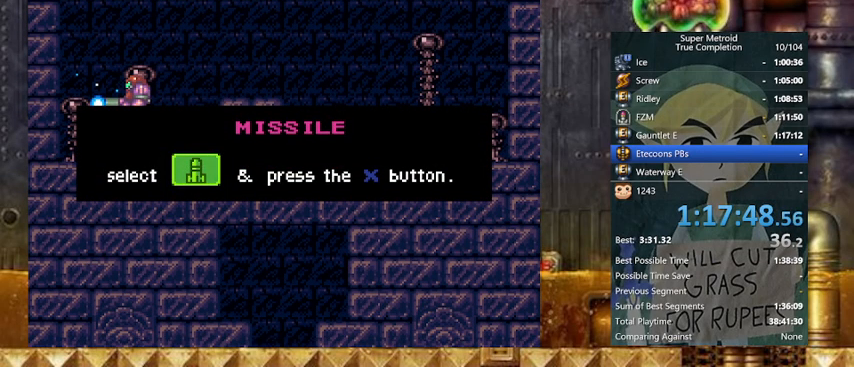
{"buttons": ["DPAD_RIGHT"], "events": []}
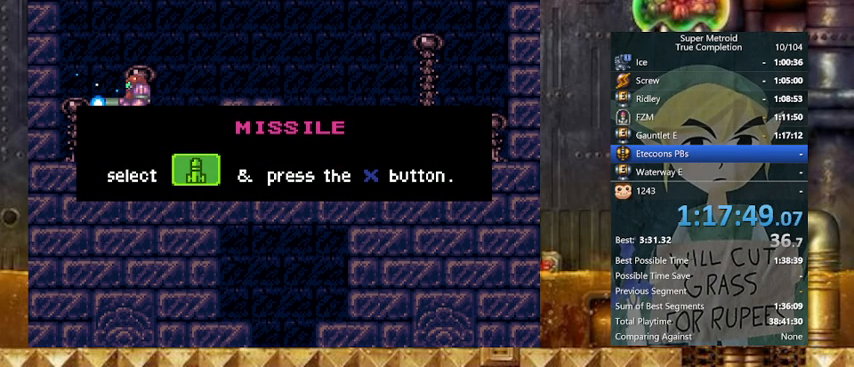
{"buttons": ["DPAD_RIGHT"], "events": []}
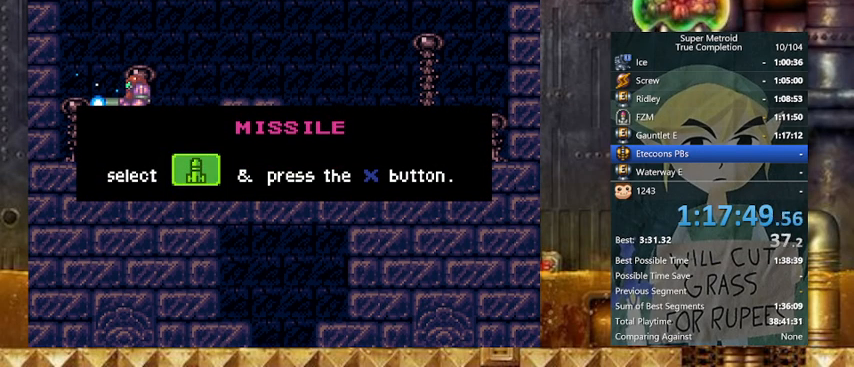
{"buttons": ["DPAD_RIGHT"], "events": []}
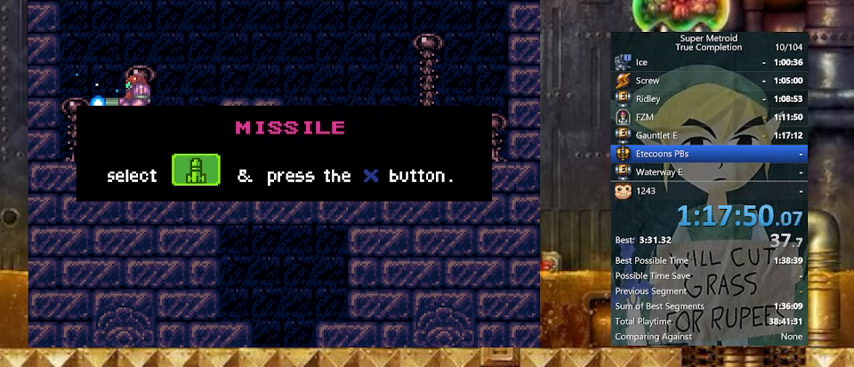
{"buttons": ["DPAD_RIGHT"], "events": []}
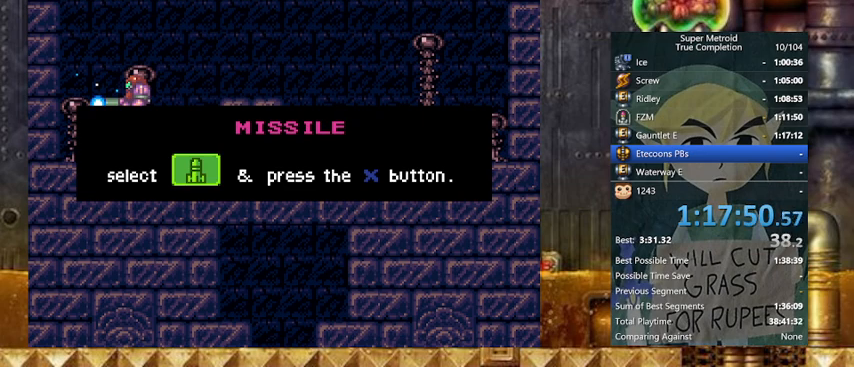
{"buttons": ["Y", "DPAD_RIGHT"], "events": [[500, "Y", "down"]]}
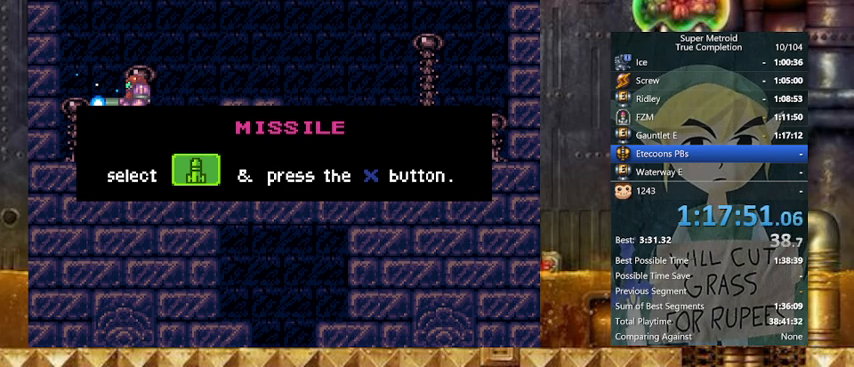
{"buttons": ["Y", "DPAD_RIGHT"], "events": []}
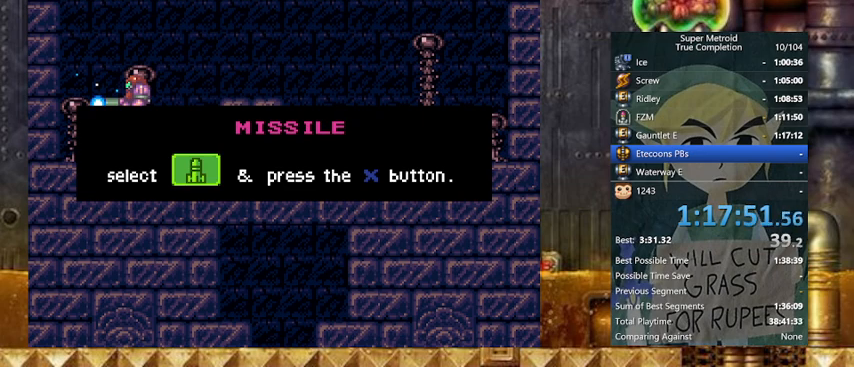
{"buttons": ["Y", "L1", "DPAD_RIGHT"], "events": [[333, "L1", "down"]]}
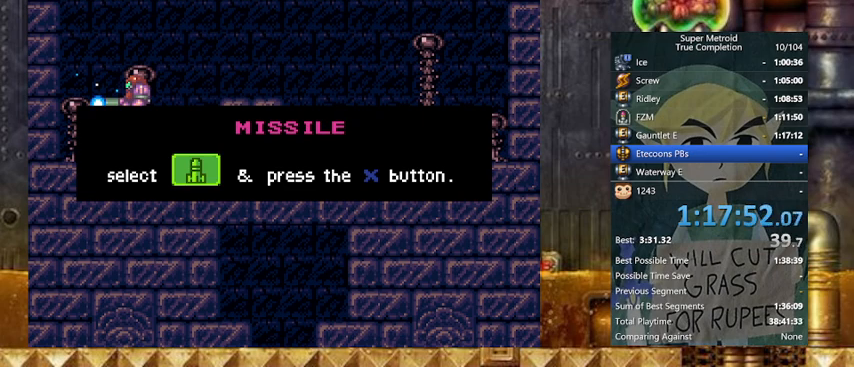
{"buttons": ["Y", "L1", "DPAD_RIGHT"], "events": []}
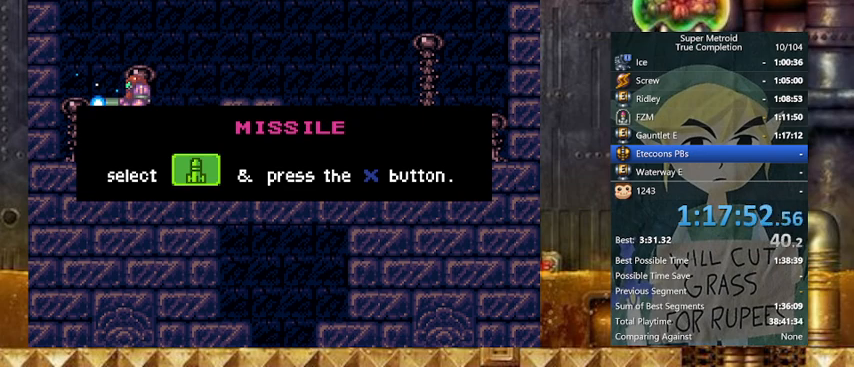
{"buttons": ["Y", "L1", "DPAD_RIGHT"], "events": []}
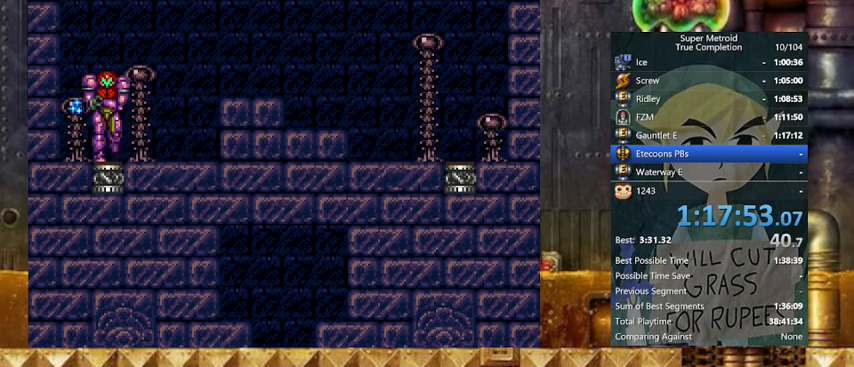
{"buttons": ["Y", "DPAD_RIGHT"], "events": [[67, "L1", "up"], [233, "B", "down"], [367, "B", "up"]]}
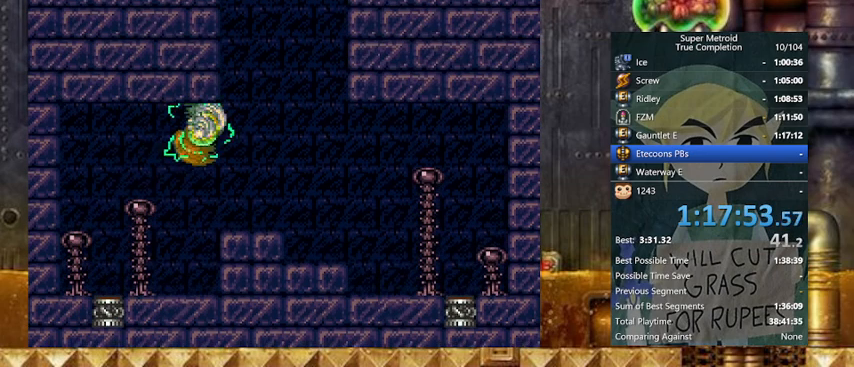
{"buttons": ["Y", "DPAD_DOWN", "DPAD_LEFT"], "events": [[233, "DPAD_DOWN", "down"], [233, "DPAD_LEFT", "down"], [267, "DPAD_RIGHT", "up"], [367, "DPAD_LEFT", "up"], [367, "DPAD_RIGHT", "down"], [400, "DPAD_DOWN", "up"], [467, "DPAD_DOWN", "down"], [467, "DPAD_LEFT", "down"], [467, "DPAD_RIGHT", "up"]]}
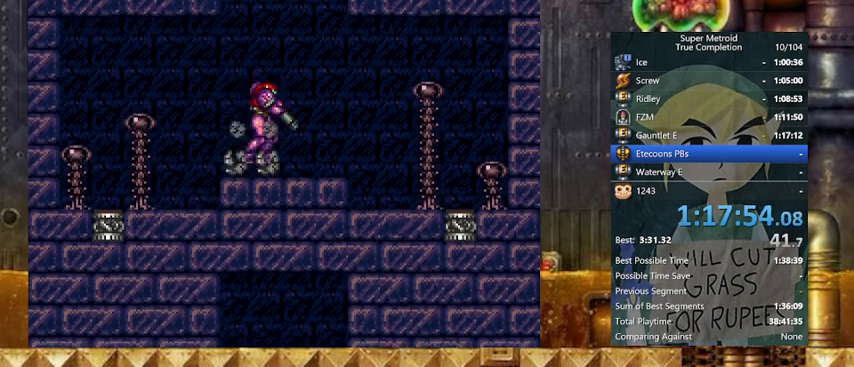
{"buttons": ["Y", "DPAD_LEFT"], "events": [[33, "DPAD_RIGHT", "down"], [67, "DPAD_LEFT", "up"], [133, "DPAD_DOWN", "up"], [433, "DPAD_LEFT", "down"], [433, "DPAD_RIGHT", "up"]]}
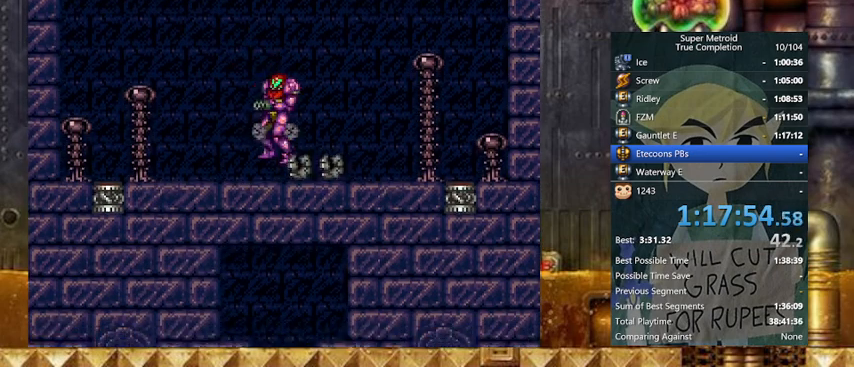
{"buttons": ["Y", "DPAD_RIGHT"], "events": [[200, "DPAD_LEFT", "up"], [200, "DPAD_RIGHT", "down"]]}
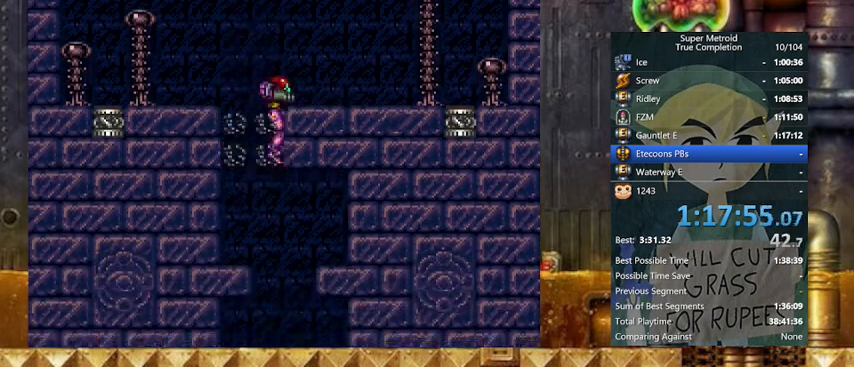
{"buttons": ["X", "L1"], "events": [[33, "DPAD_LEFT", "down"], [33, "DPAD_RIGHT", "up"], [167, "DPAD_LEFT", "up"], [167, "DPAD_RIGHT", "down"], [300, "DPAD_RIGHT", "up"], [467, "L1", "down"], [467, "X", "down"], [467, "Y", "up"]]}